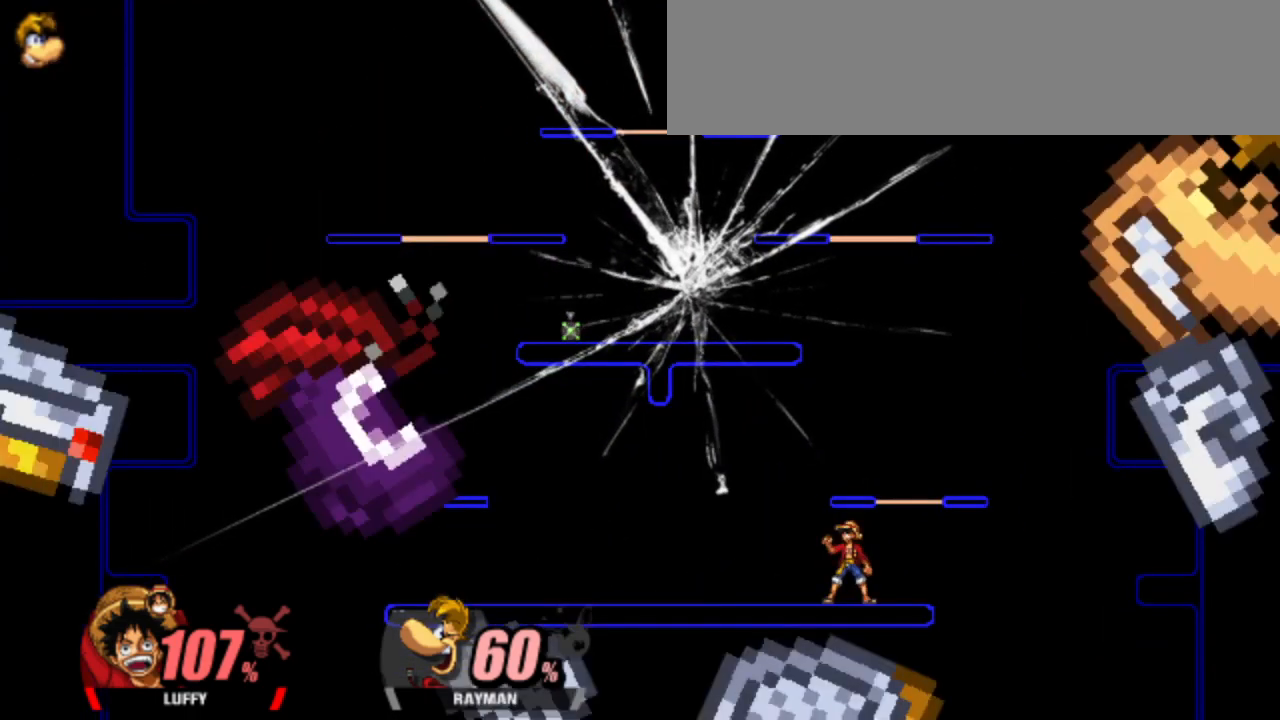
Gameplay with keyboard; each line is a JSON object with the keys held at the frame after it. "events" lists presses ("down") and releases ("up") of "attack", "cdown", "cleft", "cright", "cup", "dash", "down", "grab", "left", "right", "shield", "special" and "up" between this image and that frame as [ms after this image, input, new state], when the widget could be followed in between. No other keys are recorded. Mouse input is not recorded. Key names are as the overlay labels them; some are game actions (e.g. jump) rather than physical keys.
{"keys": [], "events": []}
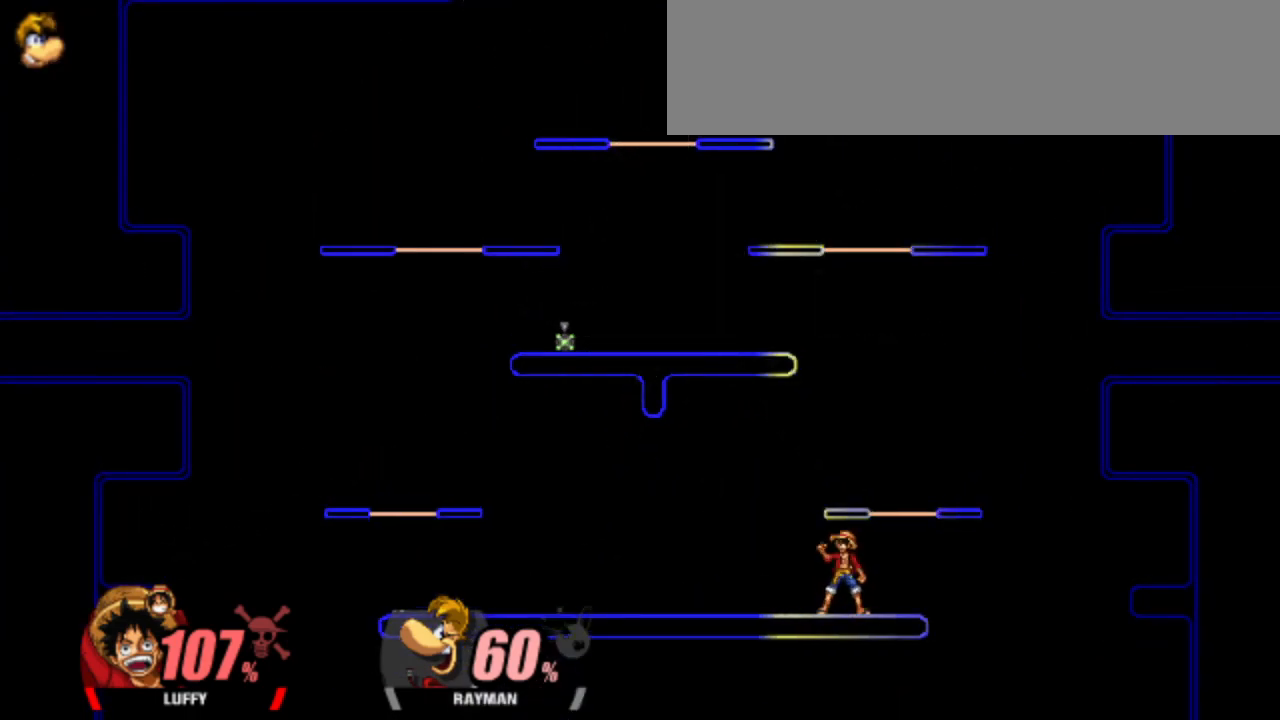
{"keys": [], "events": []}
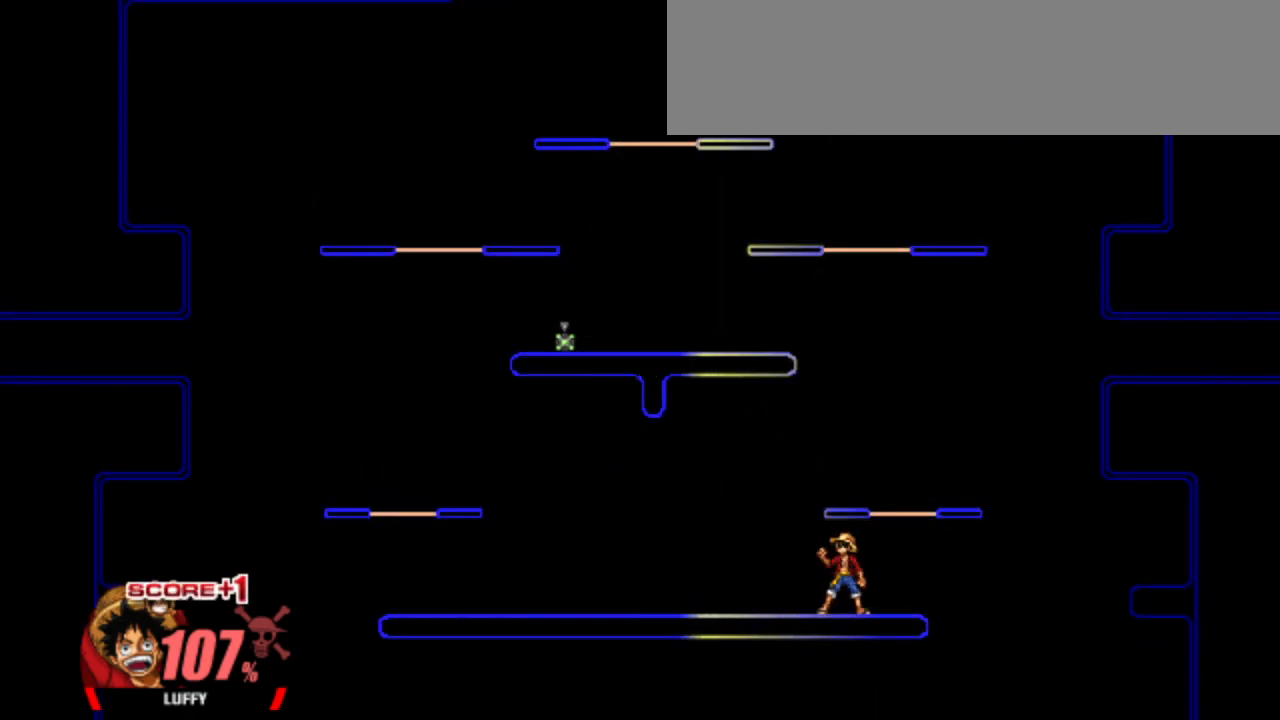
{"keys": [], "events": []}
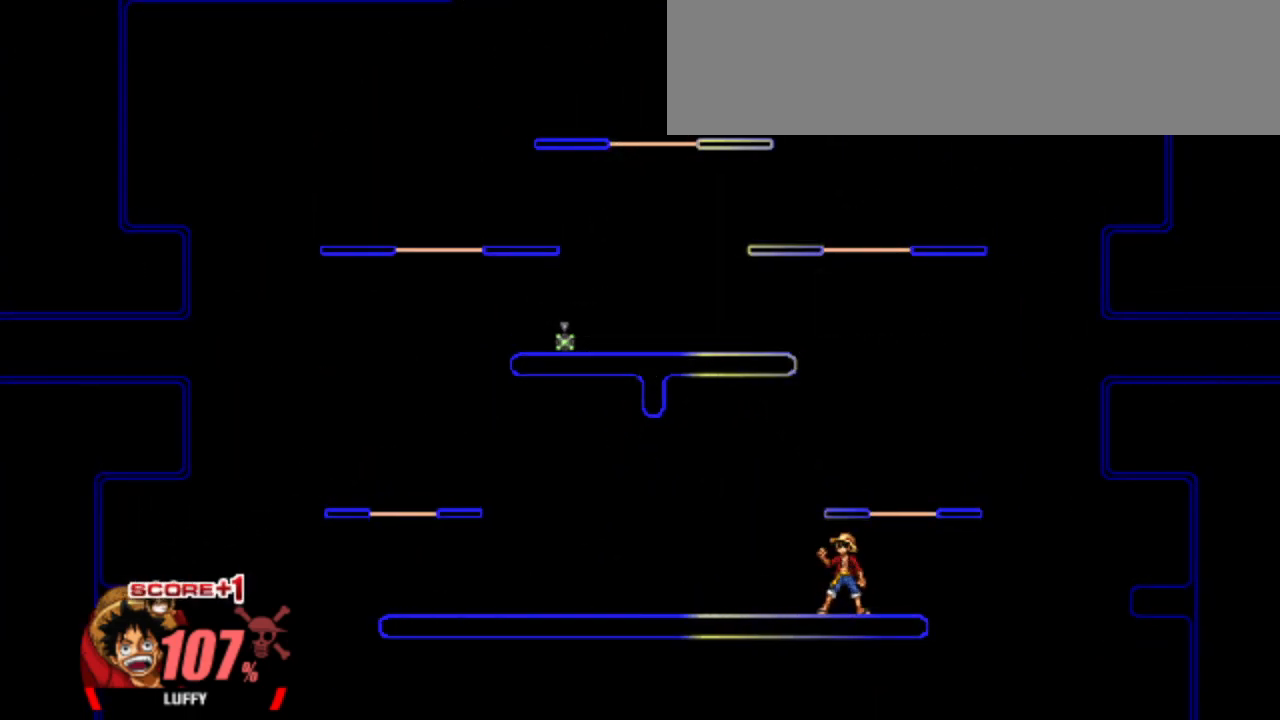
{"keys": [], "events": []}
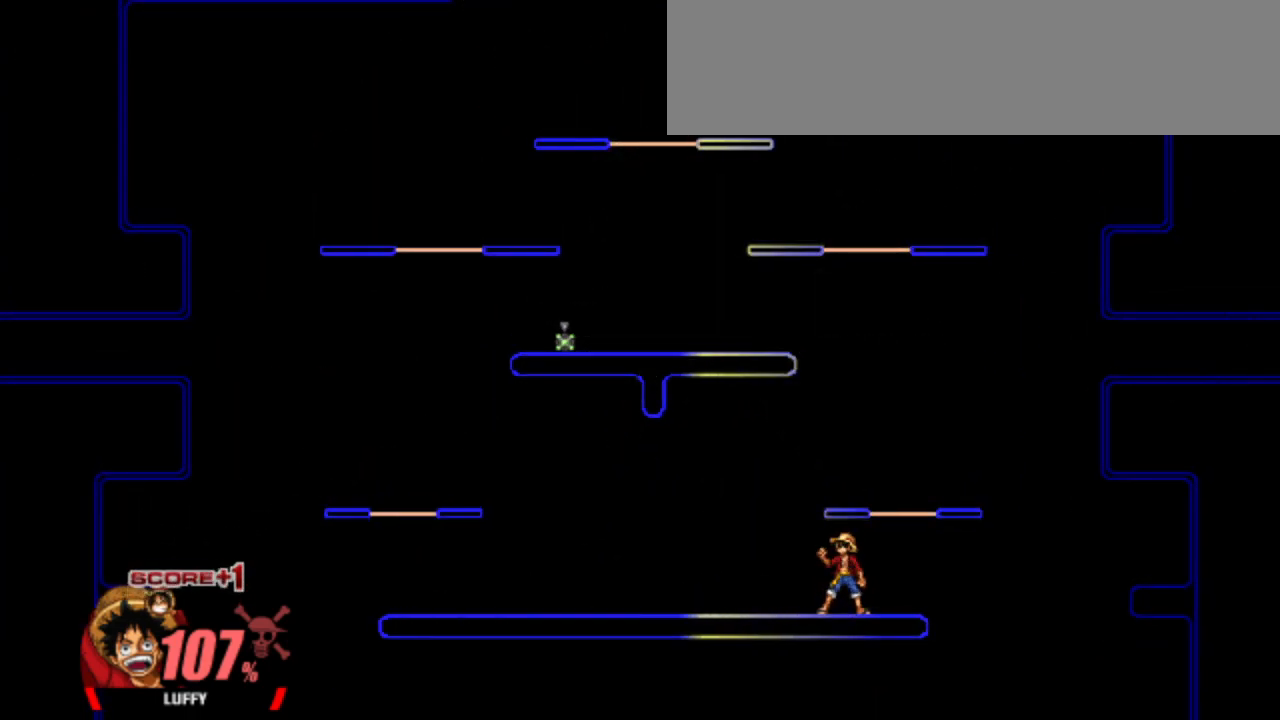
{"keys": [], "events": []}
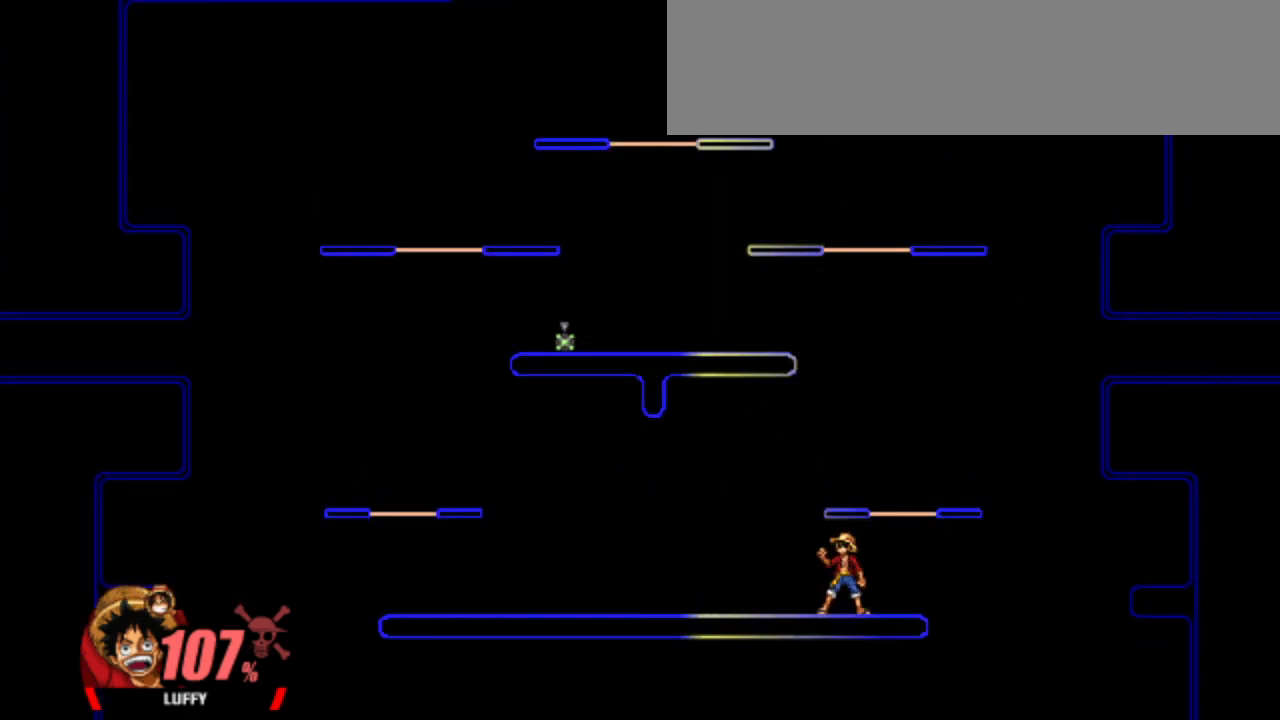
{"keys": [], "events": []}
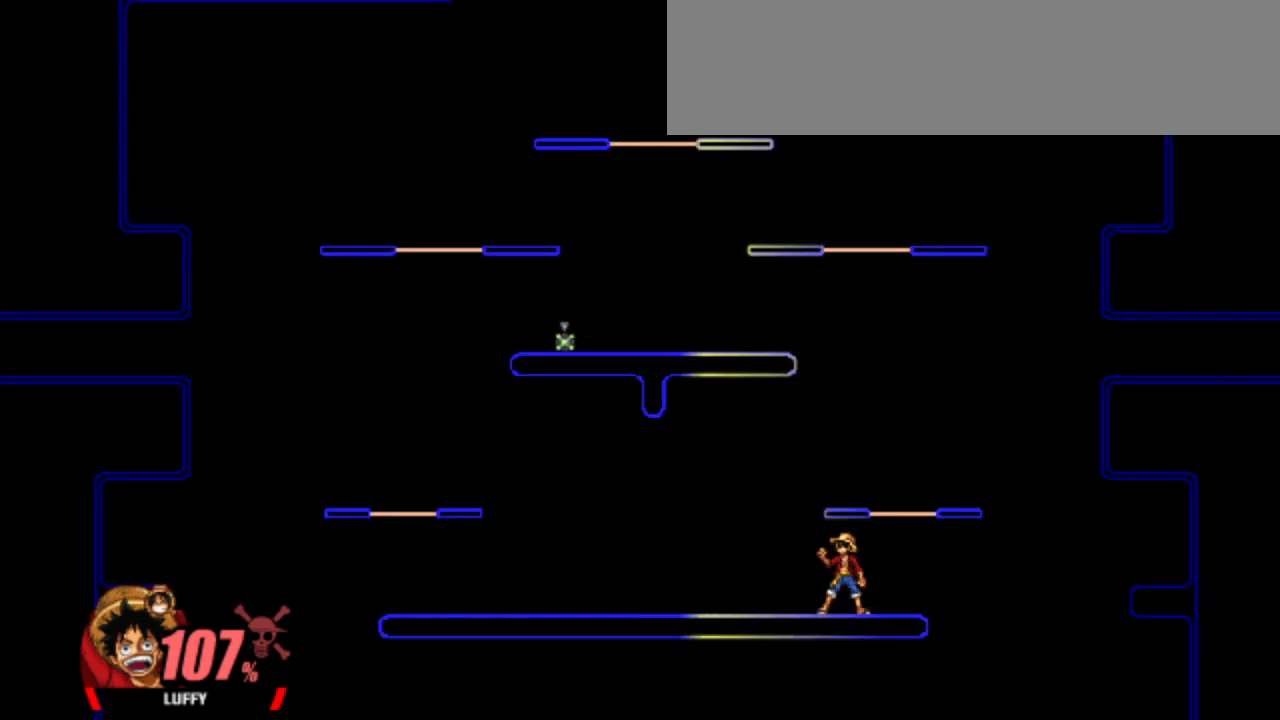
{"keys": [], "events": []}
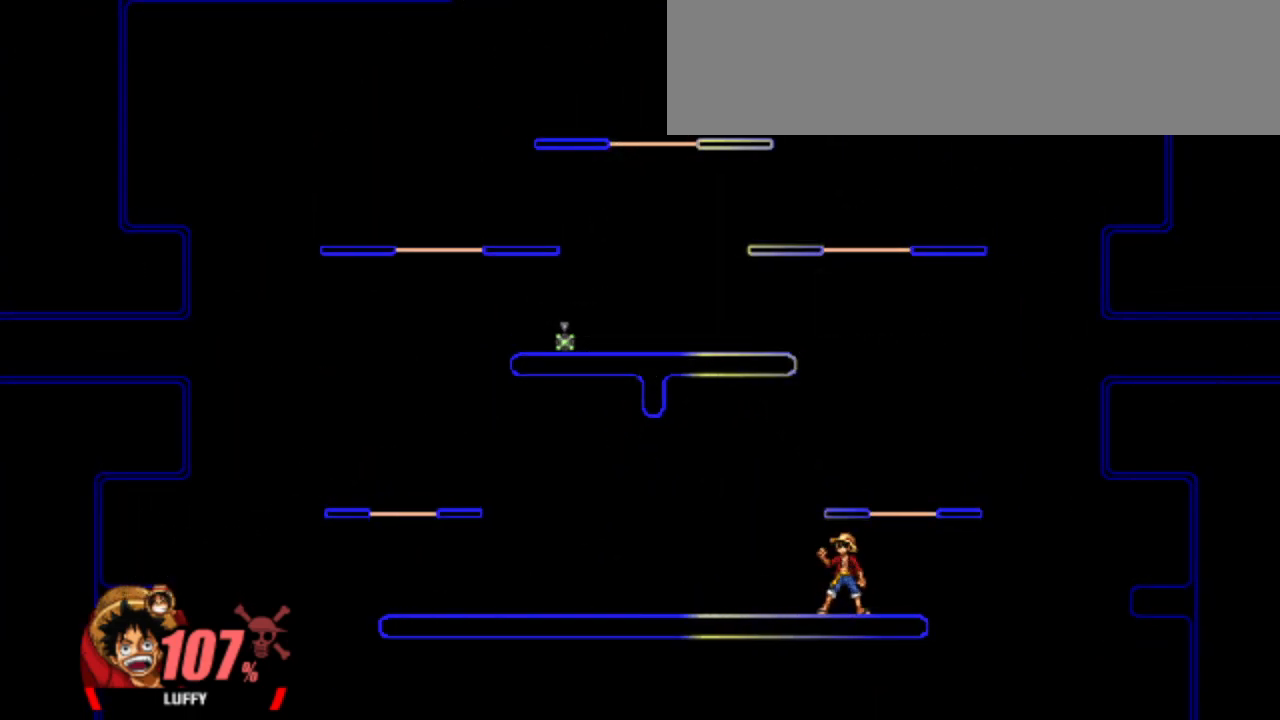
{"keys": [], "events": []}
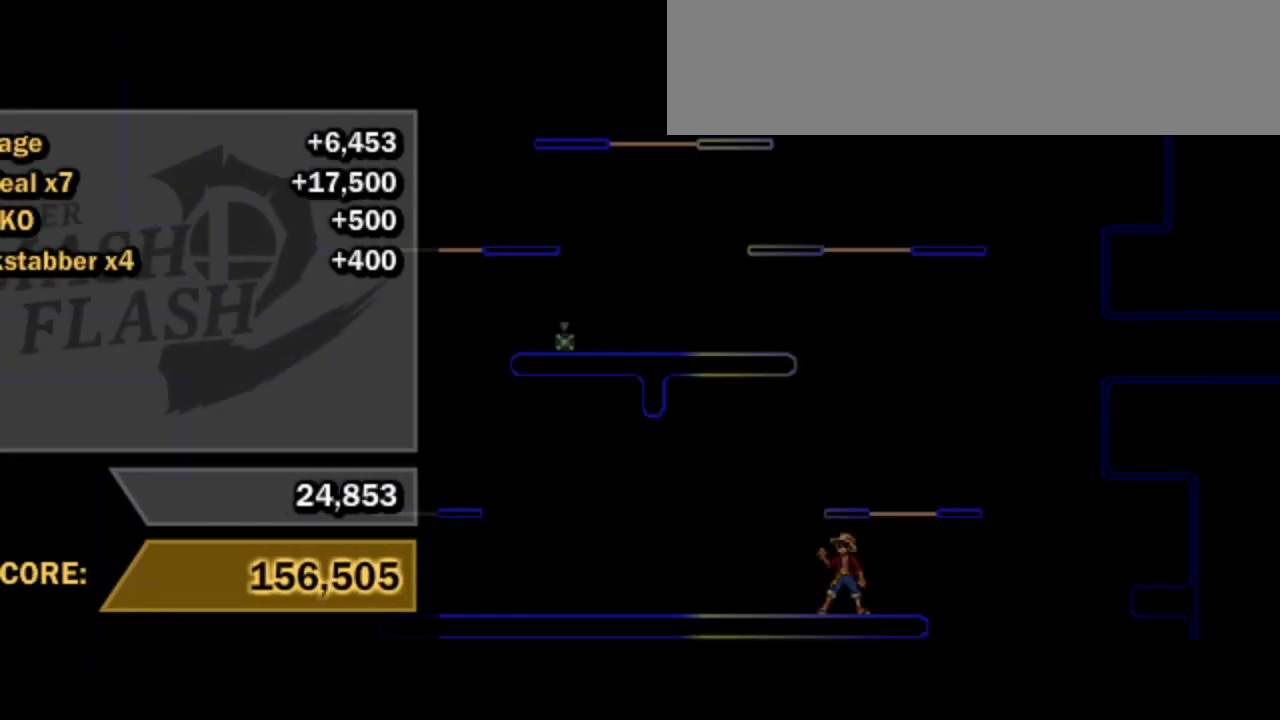
{"keys": ["attack"], "events": [[350, "attack", "down"]]}
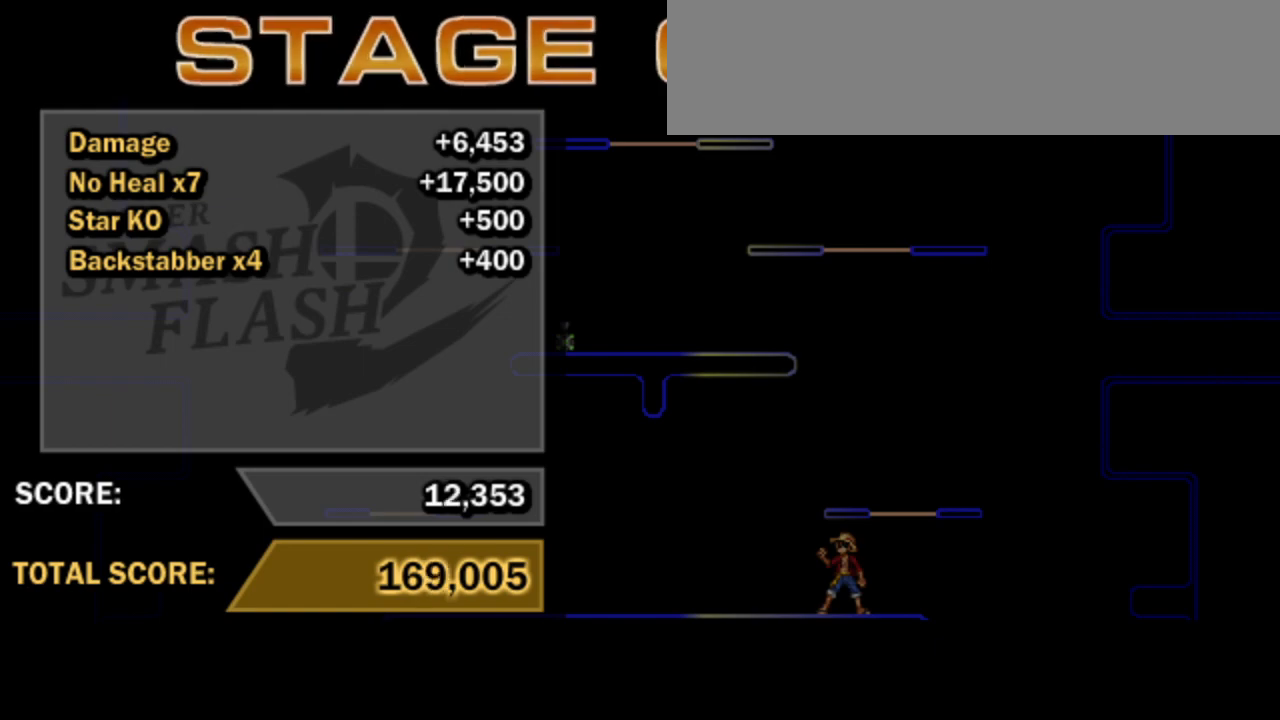
{"keys": ["dash"], "events": [[117, "attack", "up"], [350, "attack", "down"], [500, "attack", "up"], [500, "dash", "down"]]}
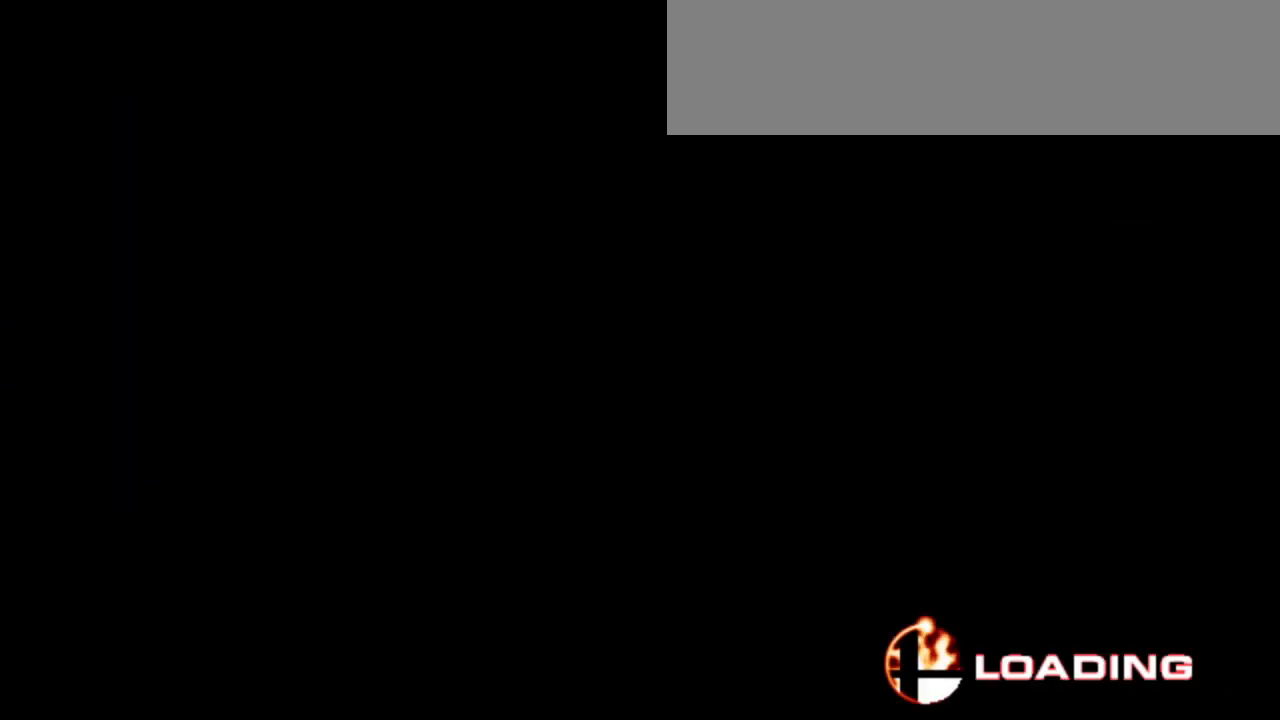
{"keys": ["dash", "right"], "events": [[183, "right", "down"]]}
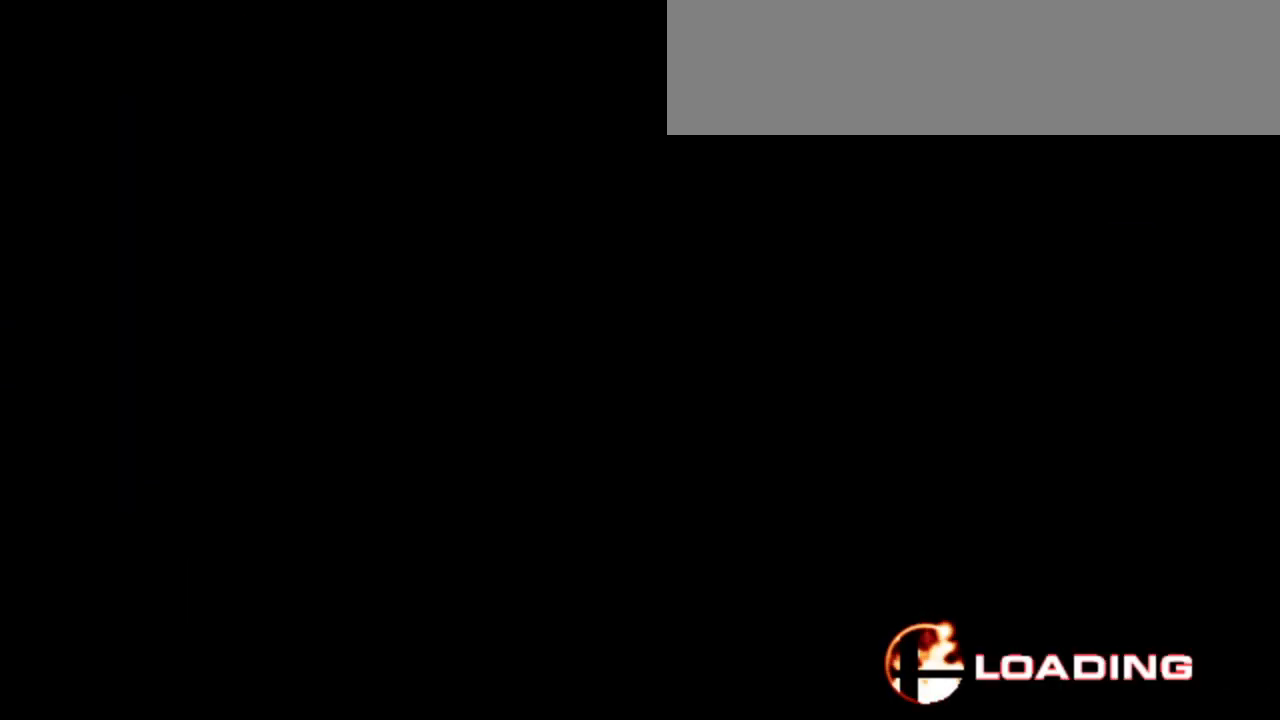
{"keys": ["dash", "right"], "events": []}
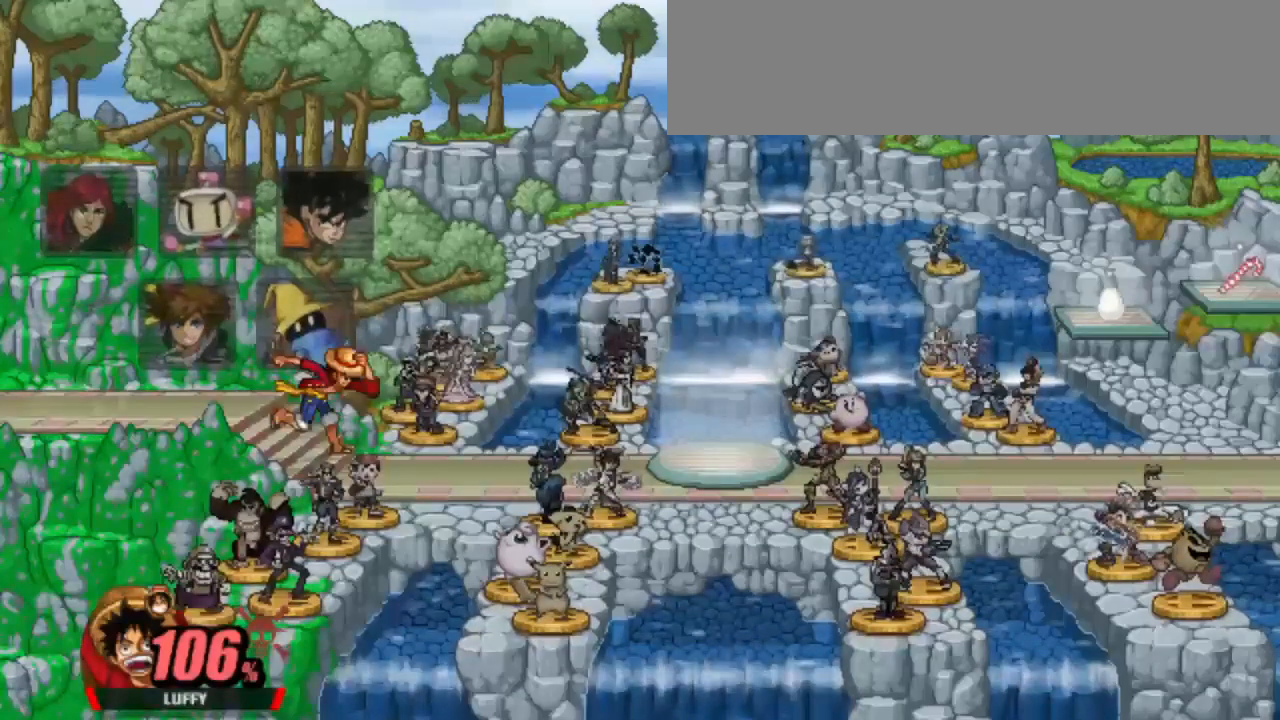
{"keys": ["dash", "right"], "events": []}
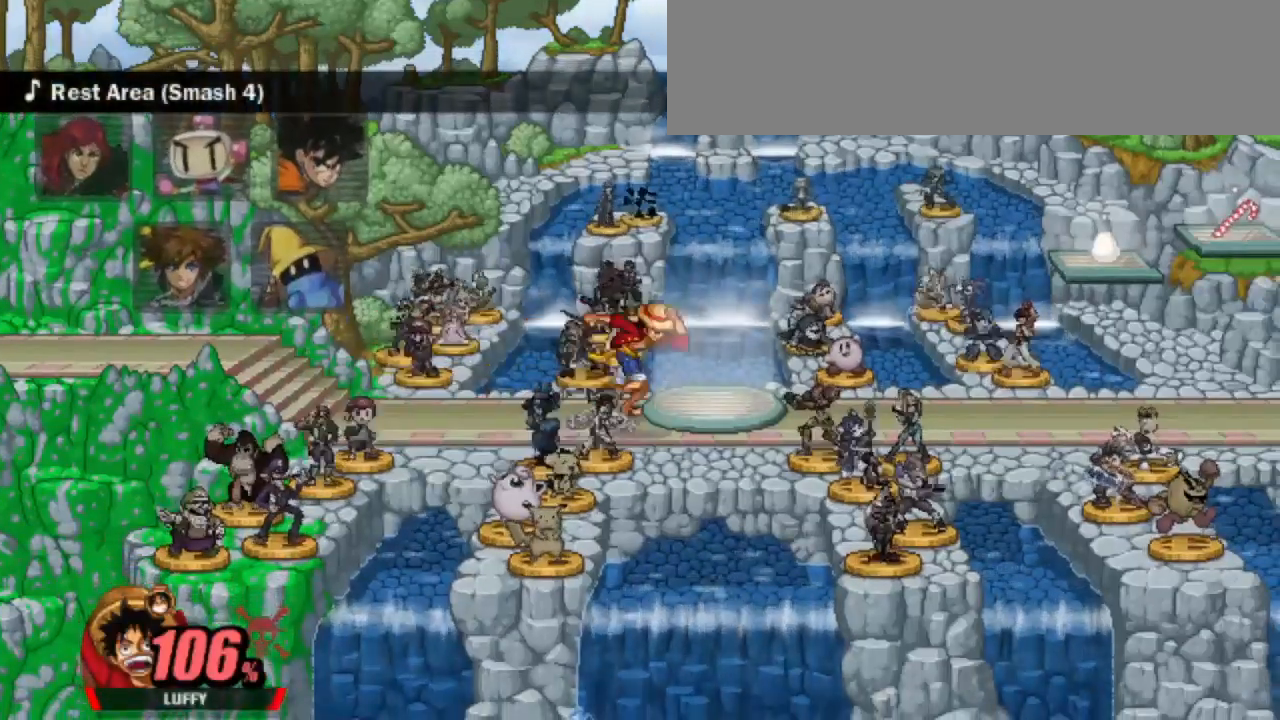
{"keys": [], "events": [[317, "right", "up"], [367, "dash", "up"]]}
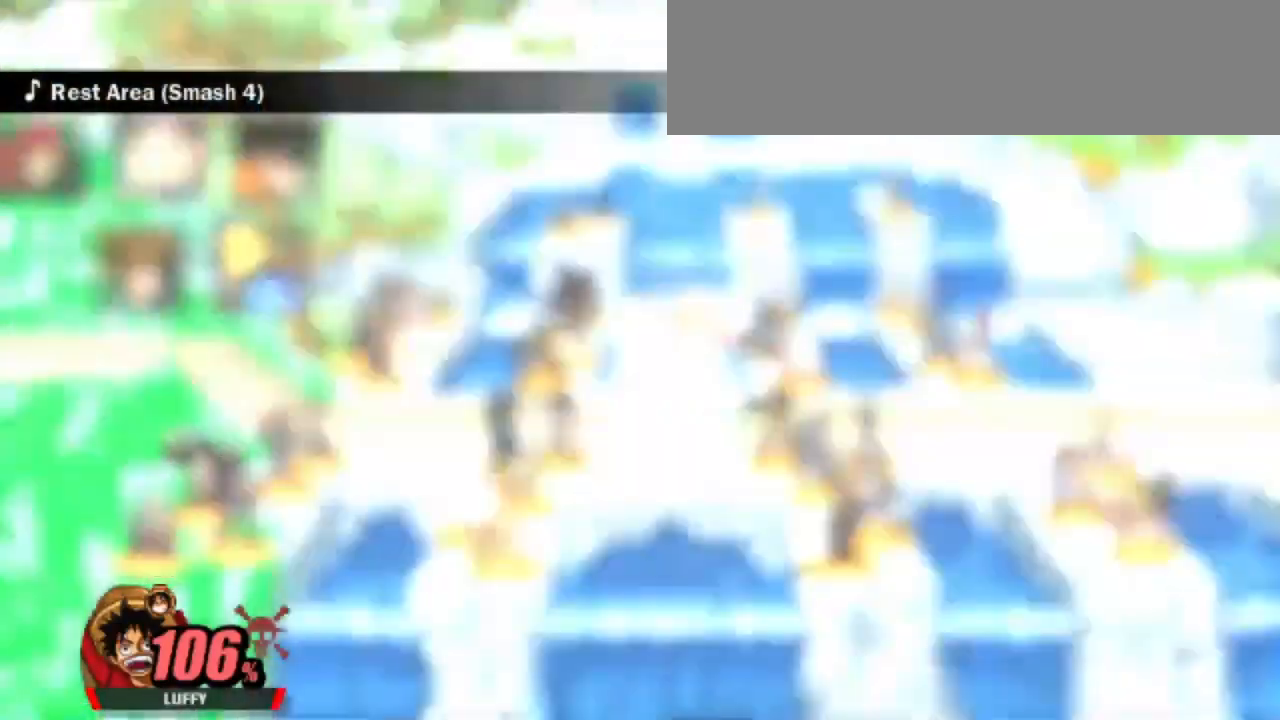
{"keys": [], "events": []}
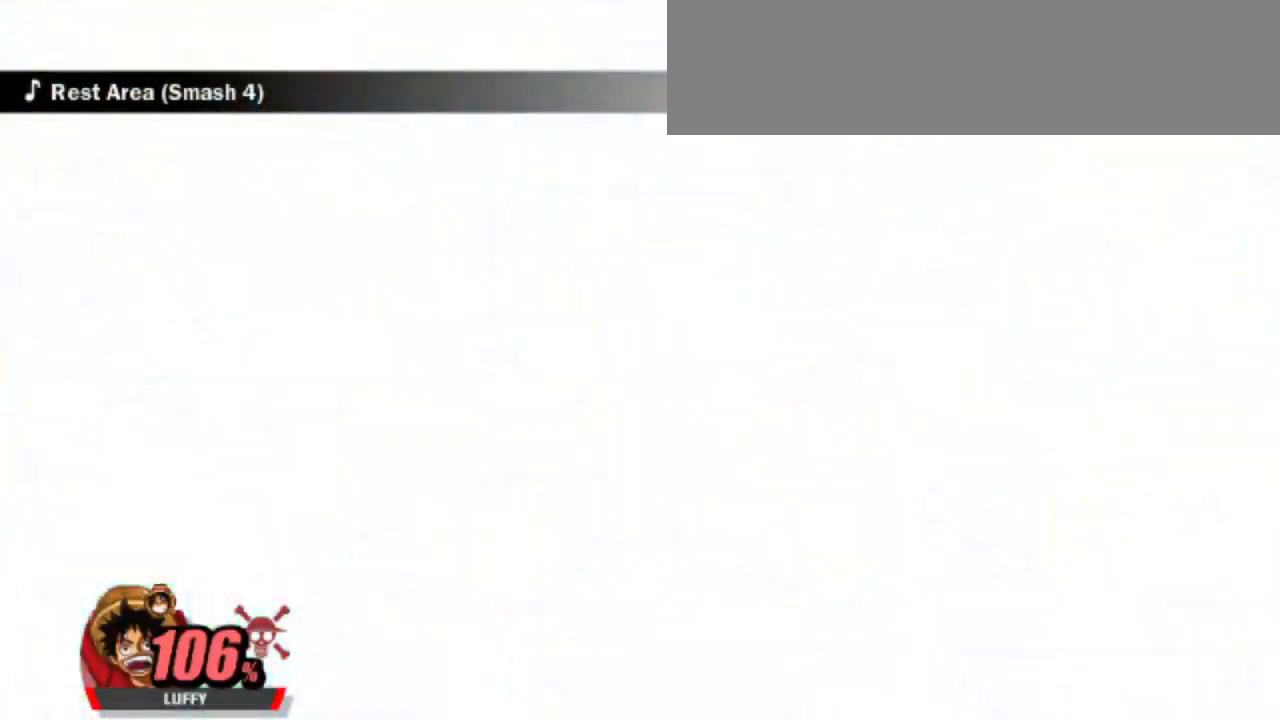
{"keys": [], "events": []}
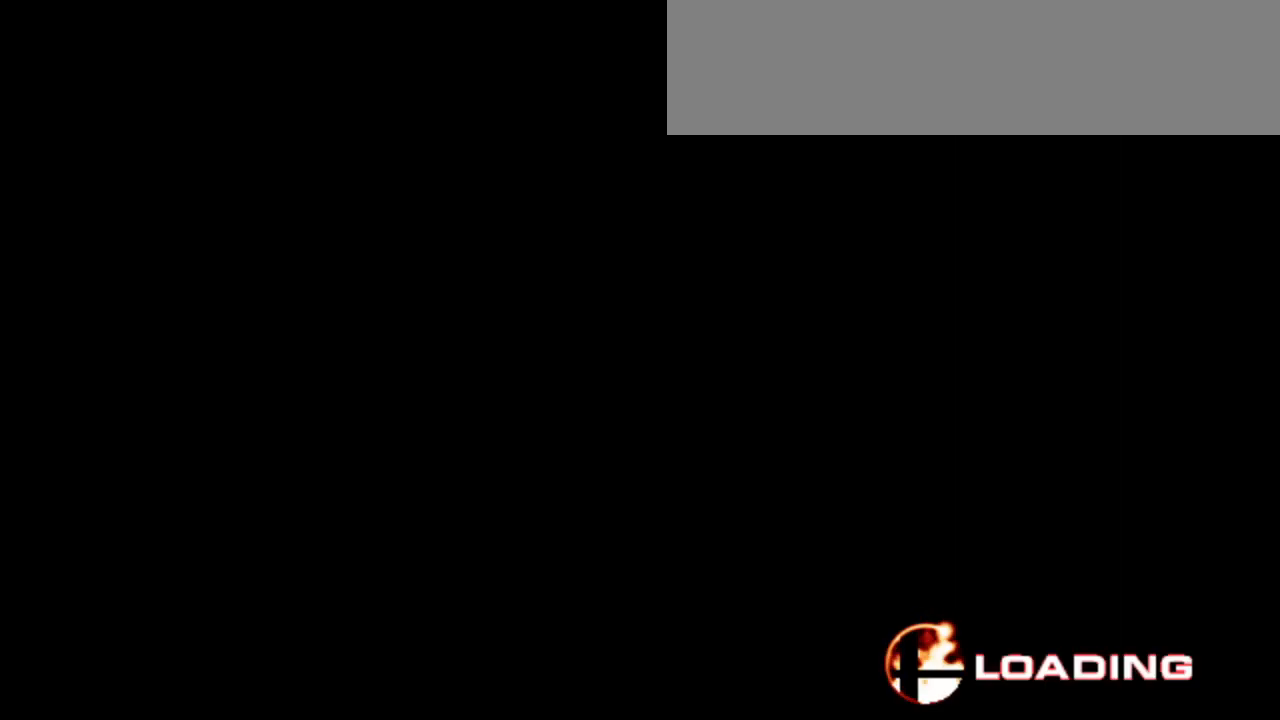
{"keys": [], "events": []}
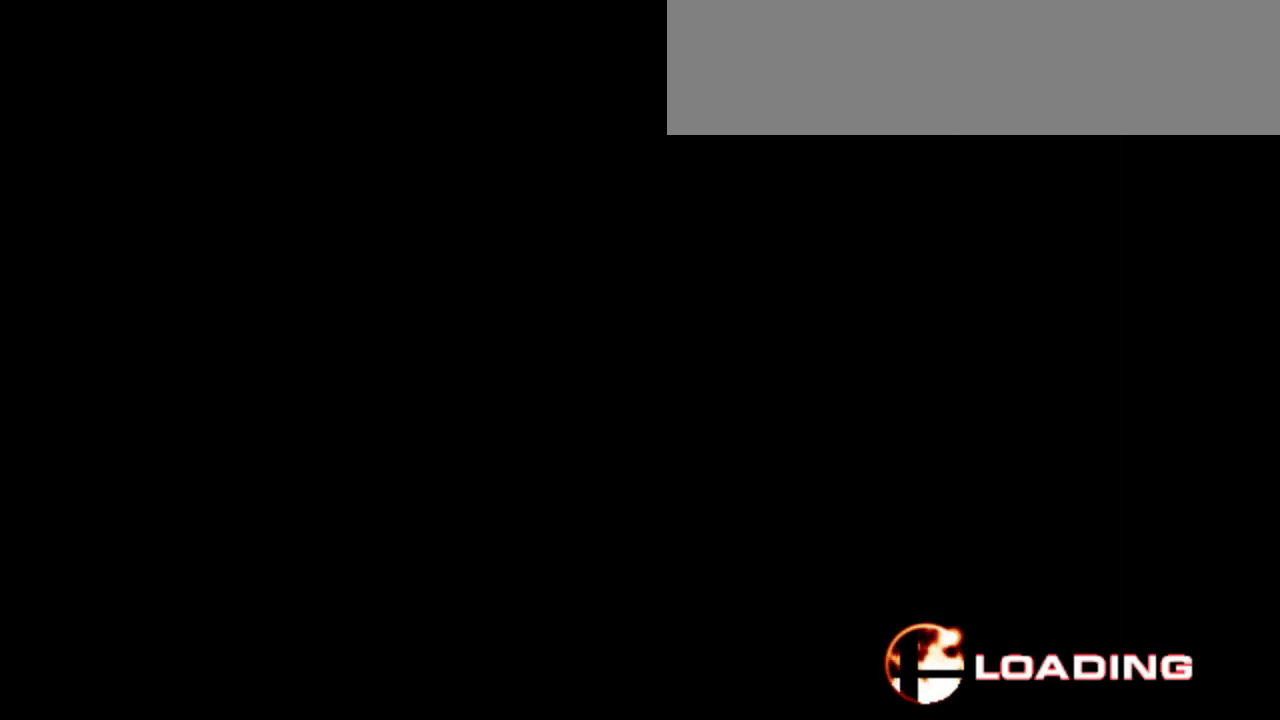
{"keys": [], "events": []}
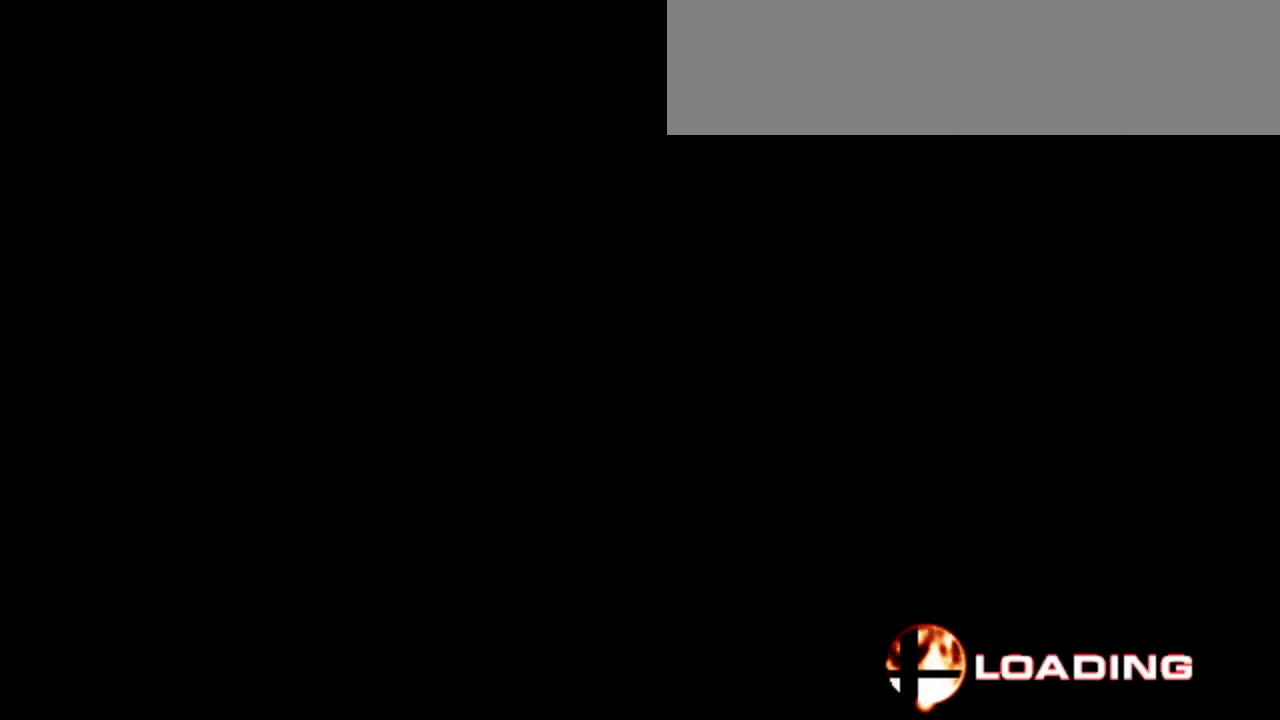
{"keys": [], "events": []}
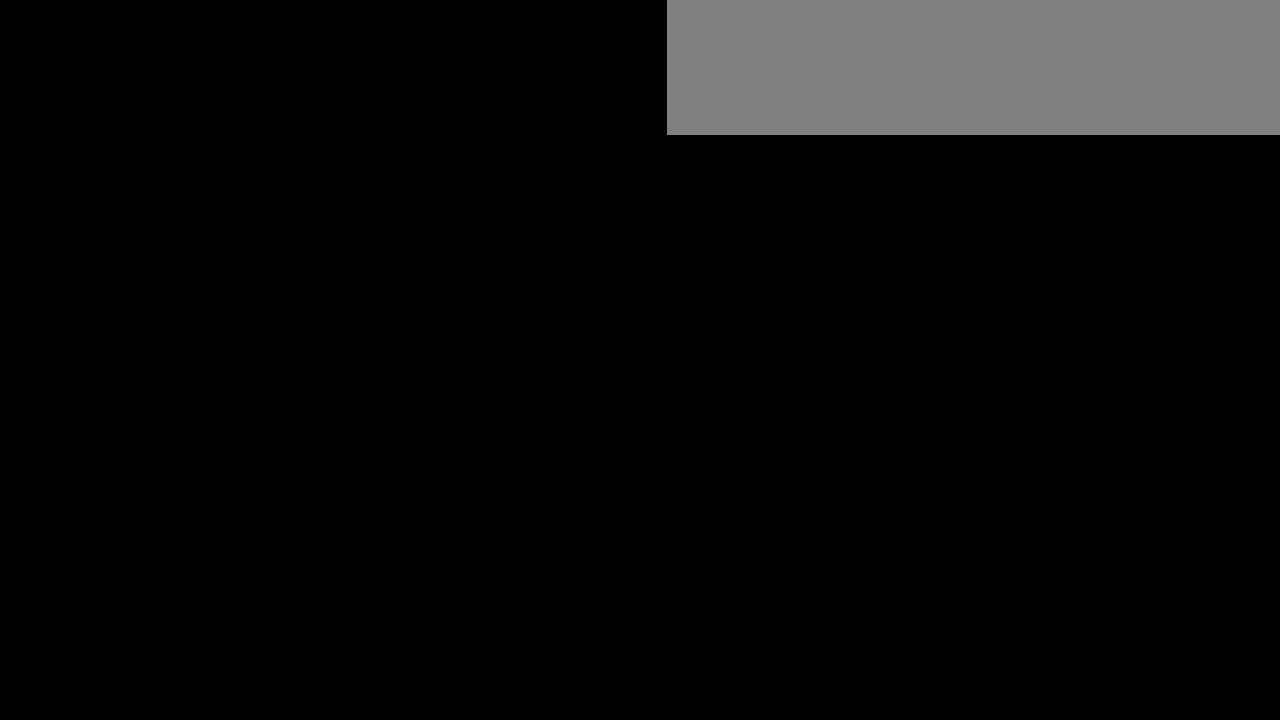
{"keys": [], "events": []}
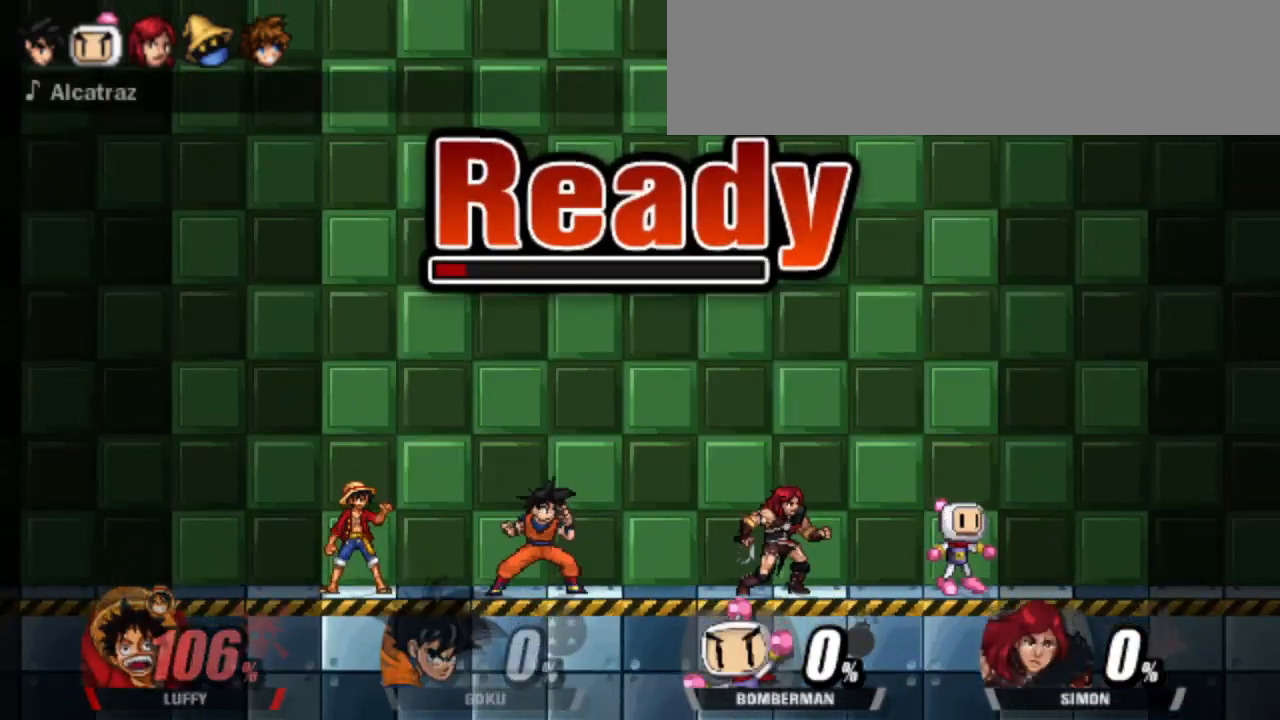
{"keys": ["right"], "events": [[200, "right", "down"]]}
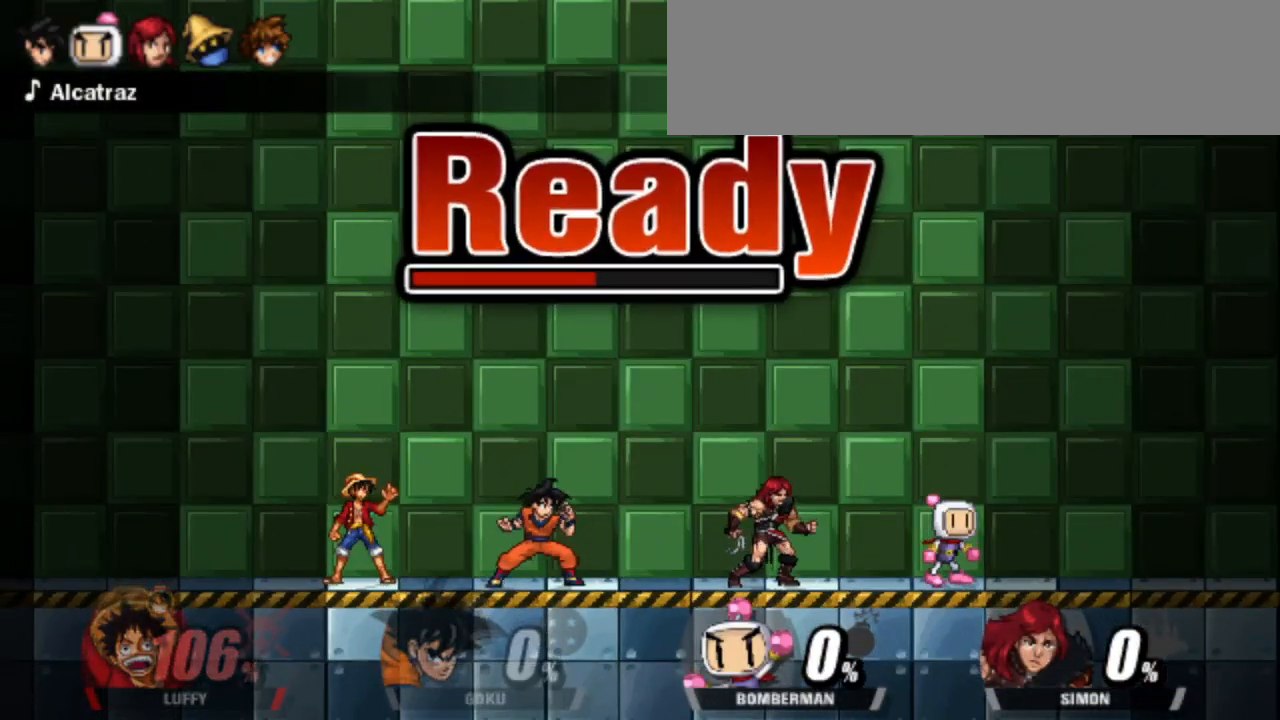
{"keys": ["right"], "events": []}
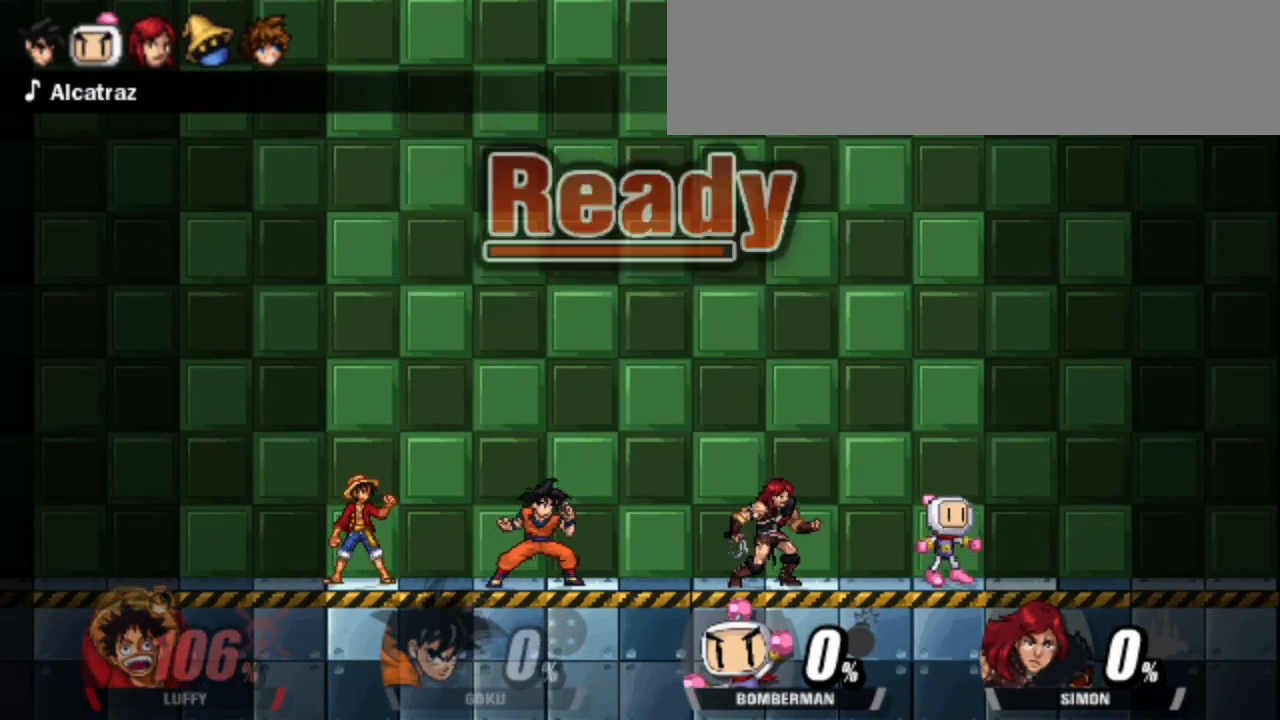
{"keys": [], "events": [[350, "attack", "down"], [400, "right", "up"], [433, "attack", "up"]]}
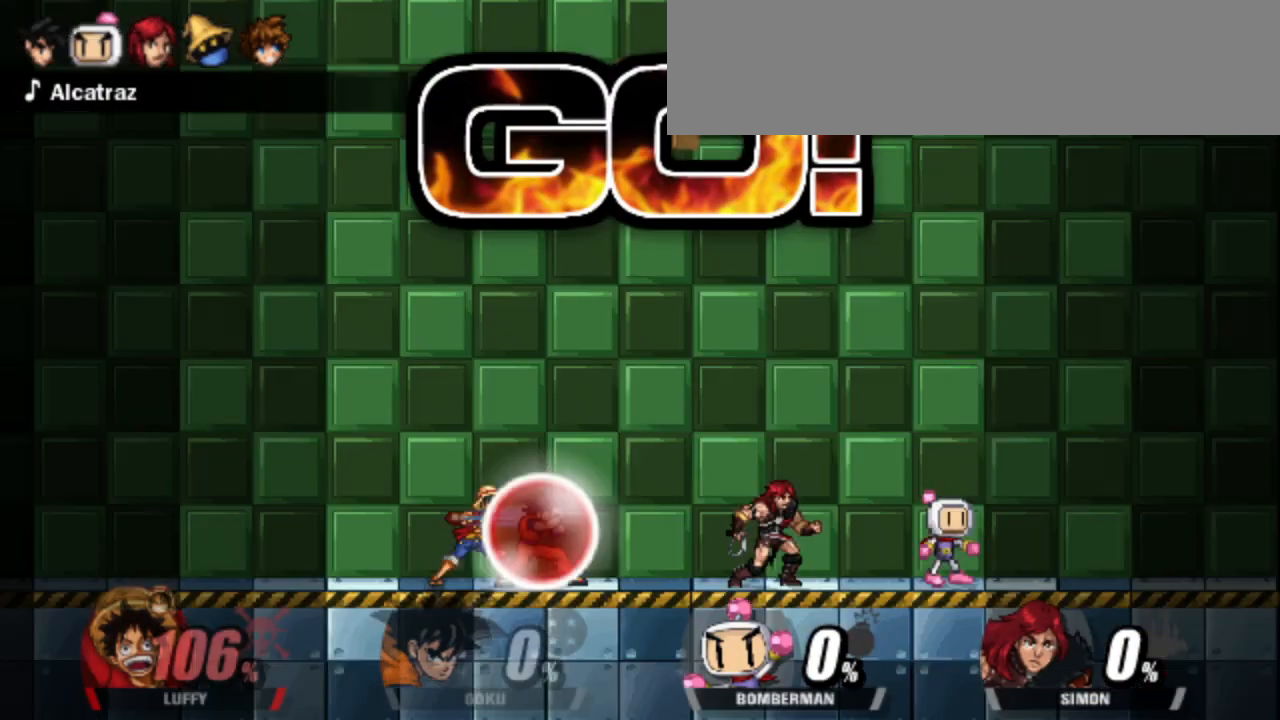
{"keys": ["attack"], "events": [[33, "attack", "down"], [117, "attack", "up"], [167, "attack", "down"], [267, "attack", "up"], [317, "attack", "down"], [417, "attack", "up"], [500, "attack", "down"]]}
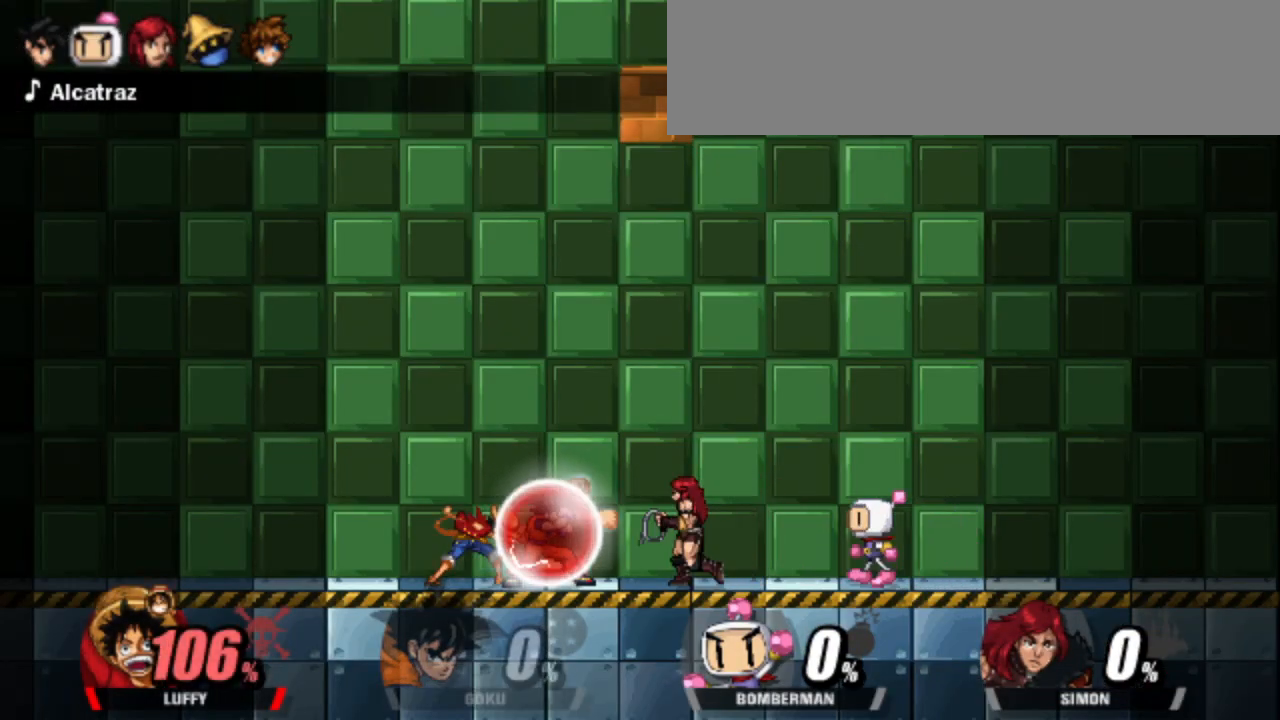
{"keys": ["attack"], "events": [[50, "attack", "up"], [183, "attack", "down"], [233, "attack", "up"], [333, "attack", "down"], [417, "attack", "up"], [467, "attack", "down"]]}
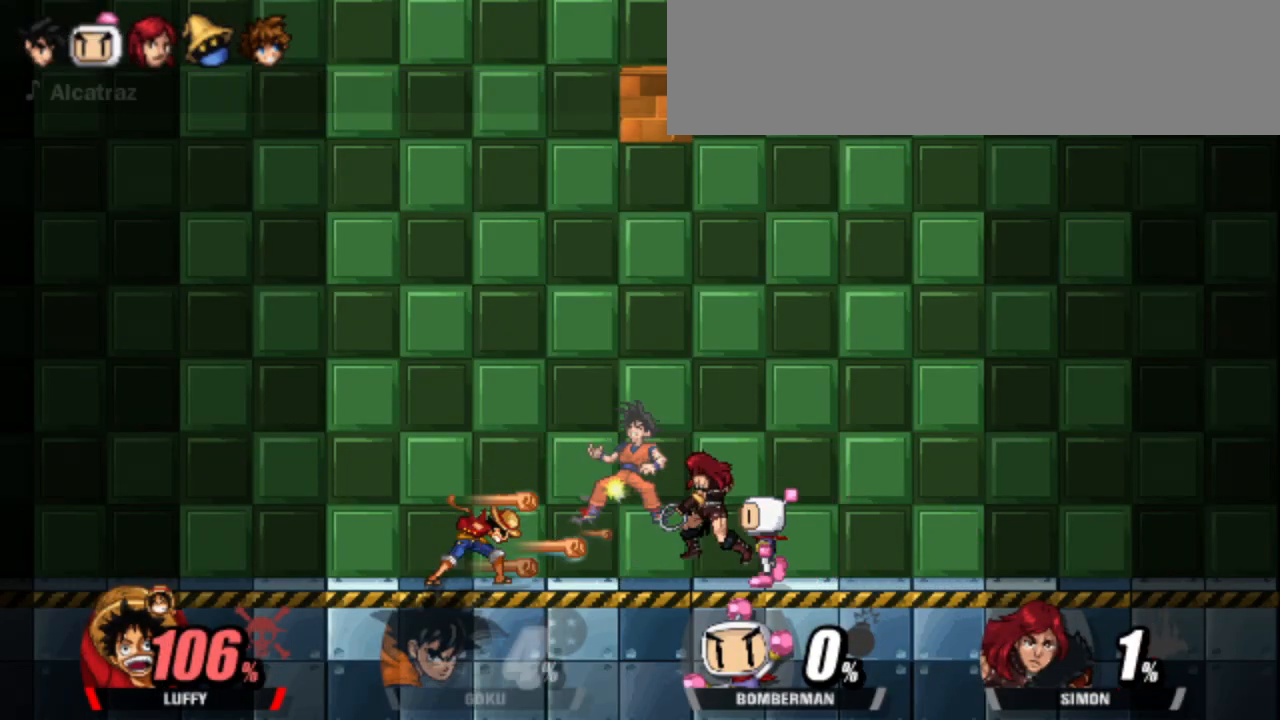
{"keys": ["attack"], "events": [[67, "attack", "up"], [167, "attack", "down"], [217, "attack", "up"], [333, "attack", "down"]]}
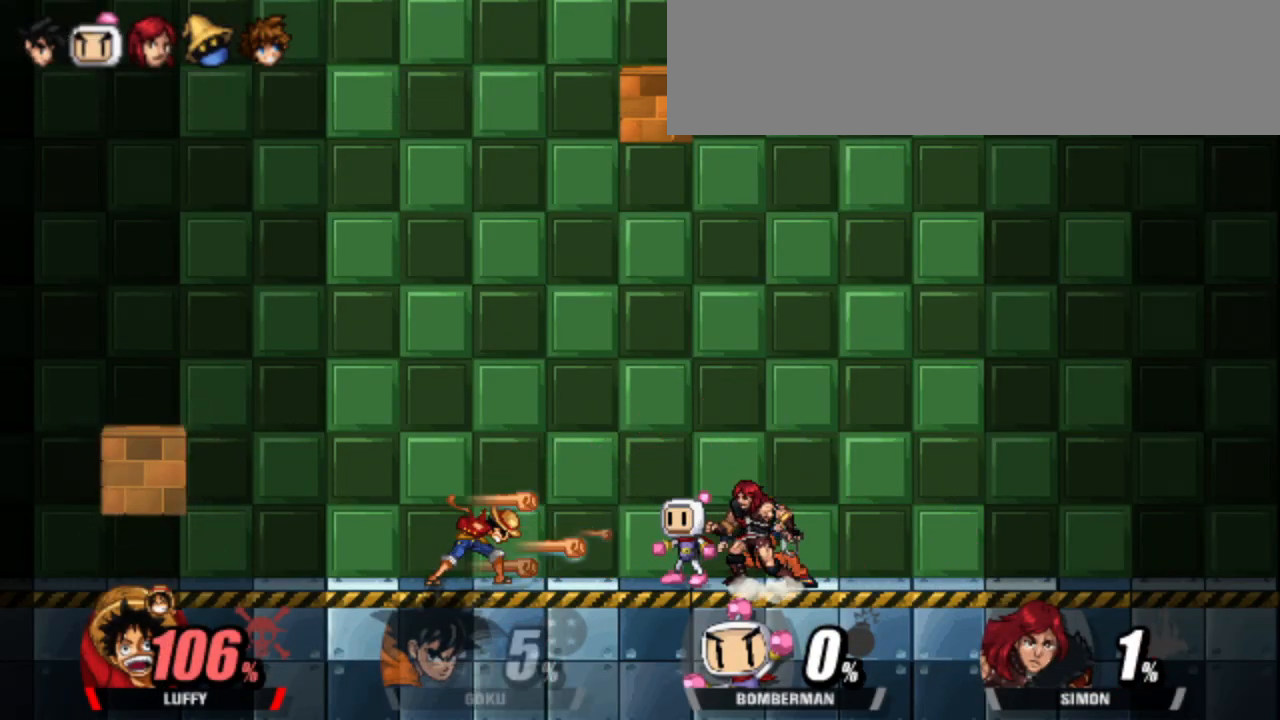
{"keys": [], "events": [[83, "attack", "up"], [167, "attack", "down"], [267, "attack", "up"]]}
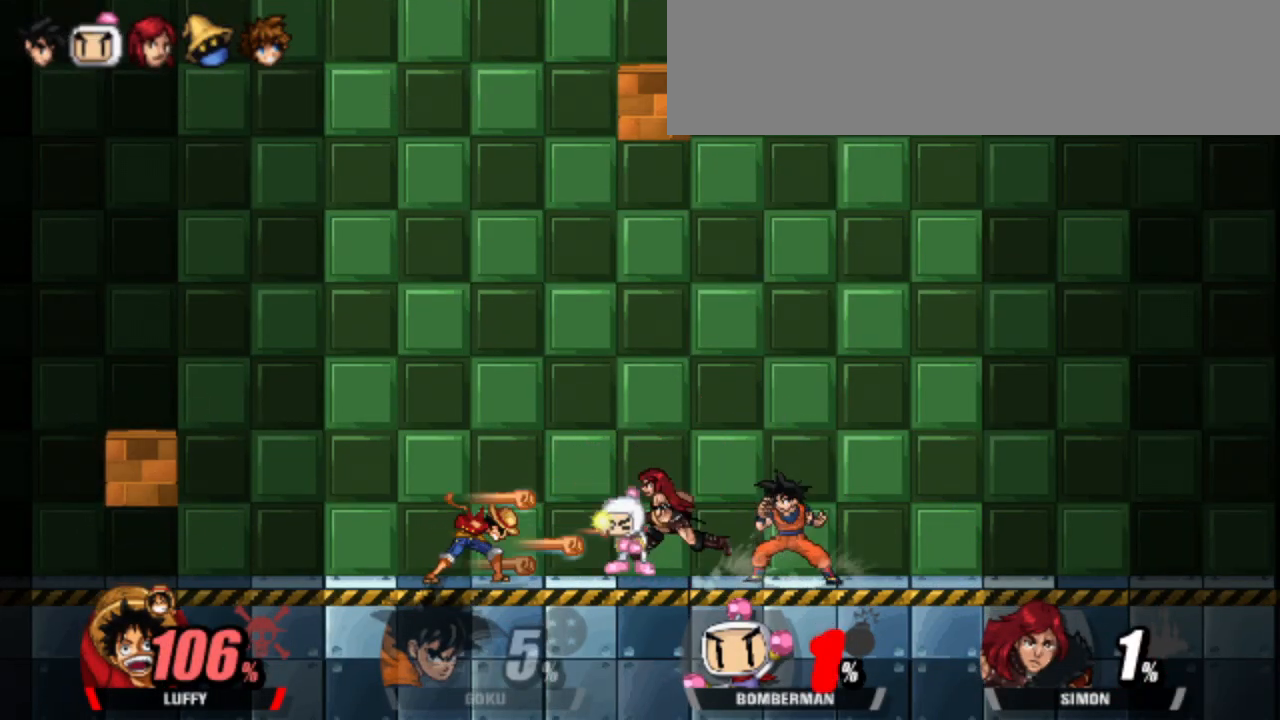
{"keys": [], "events": []}
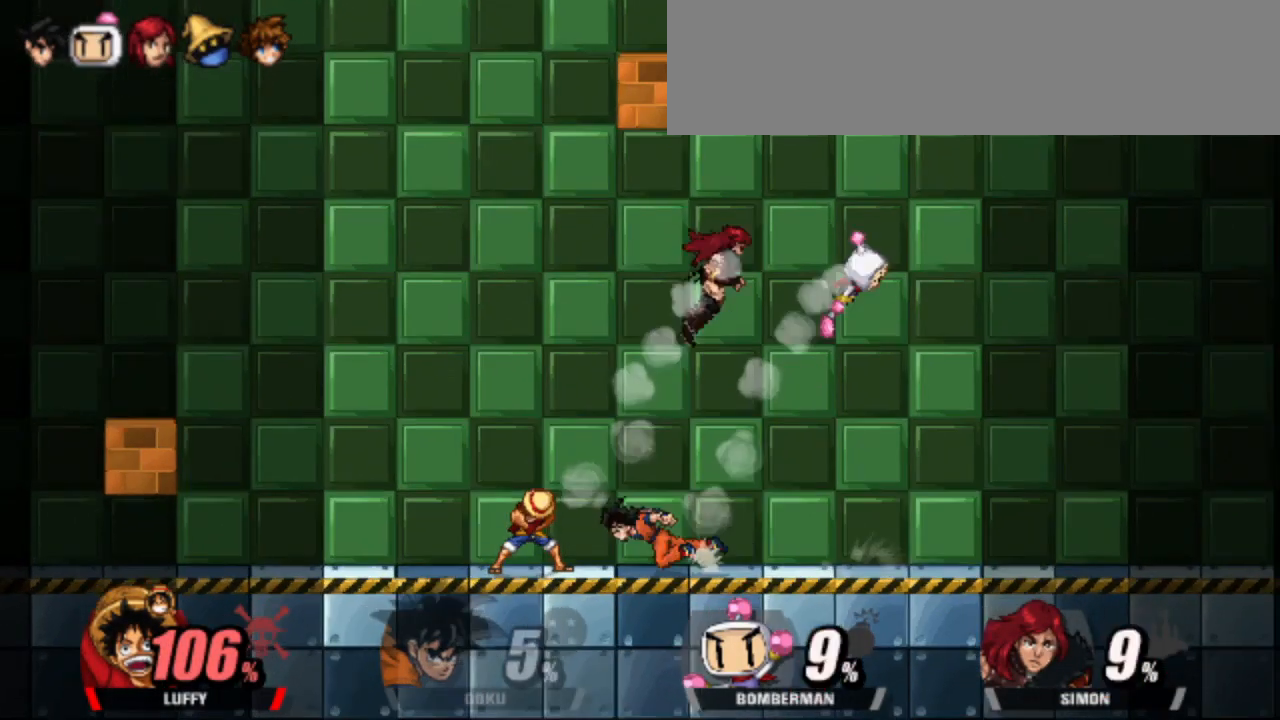
{"keys": [], "events": [[200, "right", "down"], [250, "attack", "down"], [300, "attack", "up"], [300, "right", "up"]]}
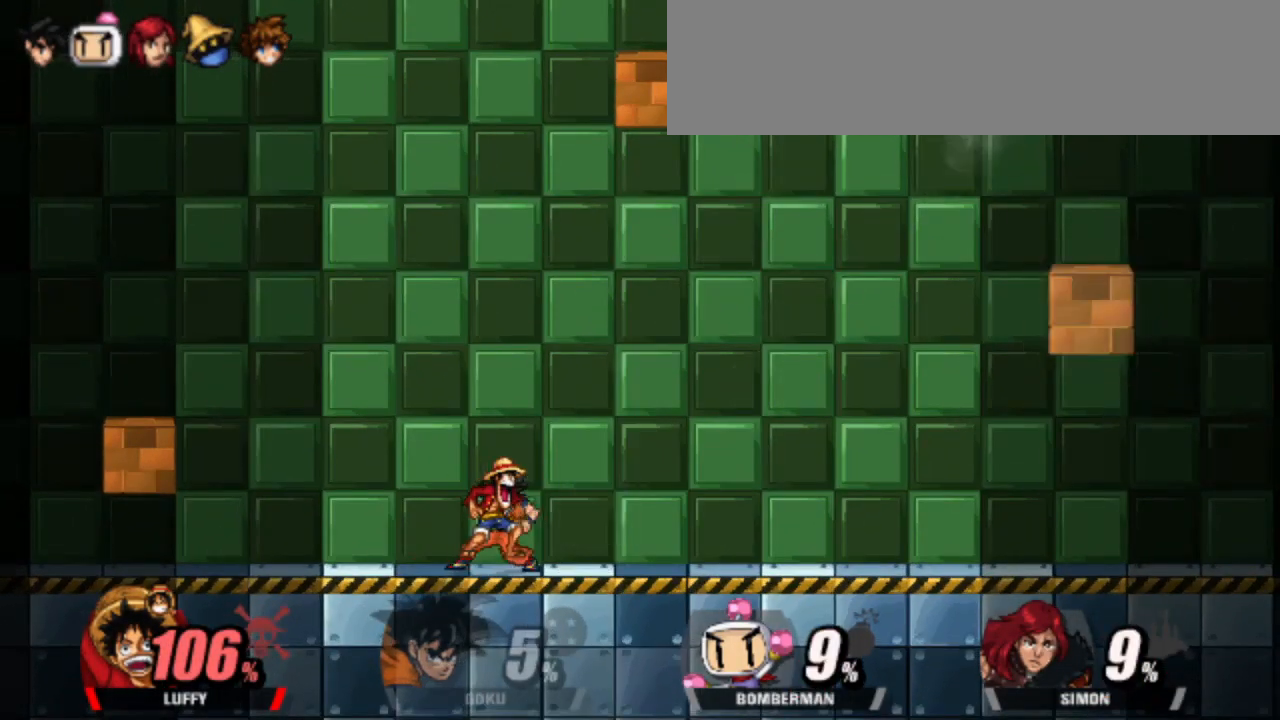
{"keys": ["dash", "right", "shield"], "events": [[317, "right", "down"], [350, "dash", "down"], [450, "shield", "down"]]}
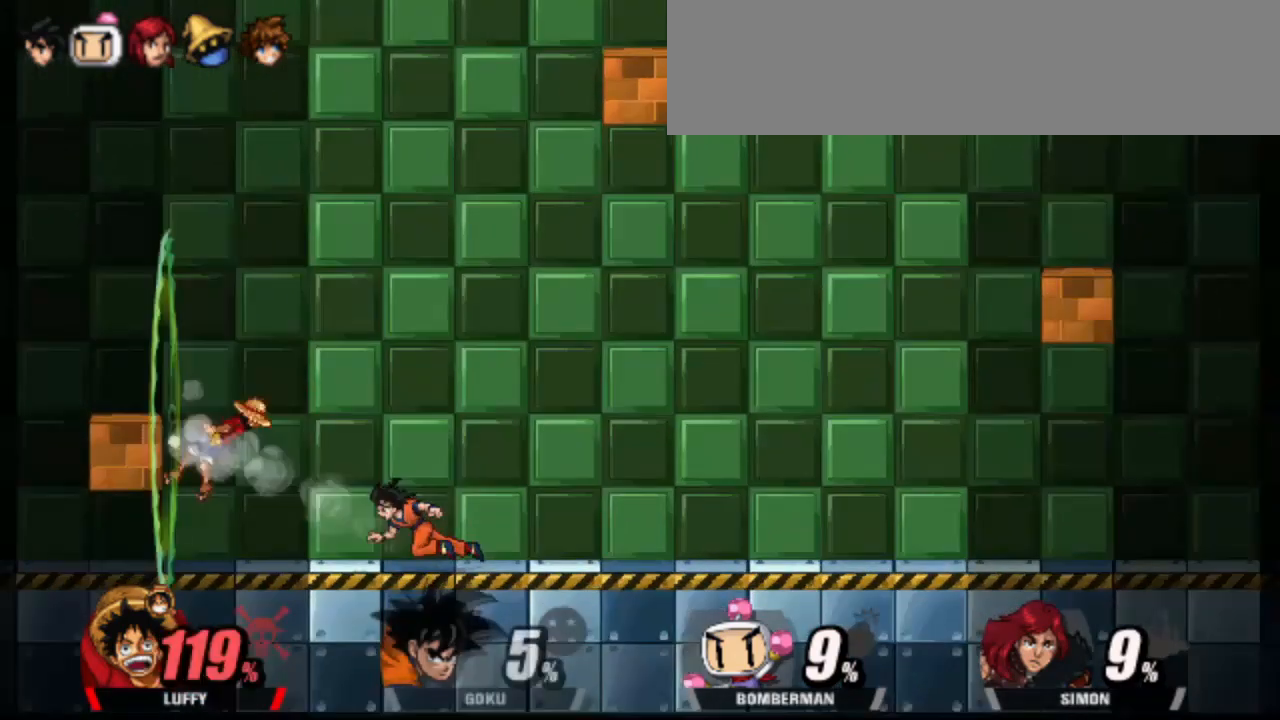
{"keys": ["right"], "events": [[50, "right", "up"], [383, "shield", "up"], [417, "right", "down"], [467, "dash", "up"]]}